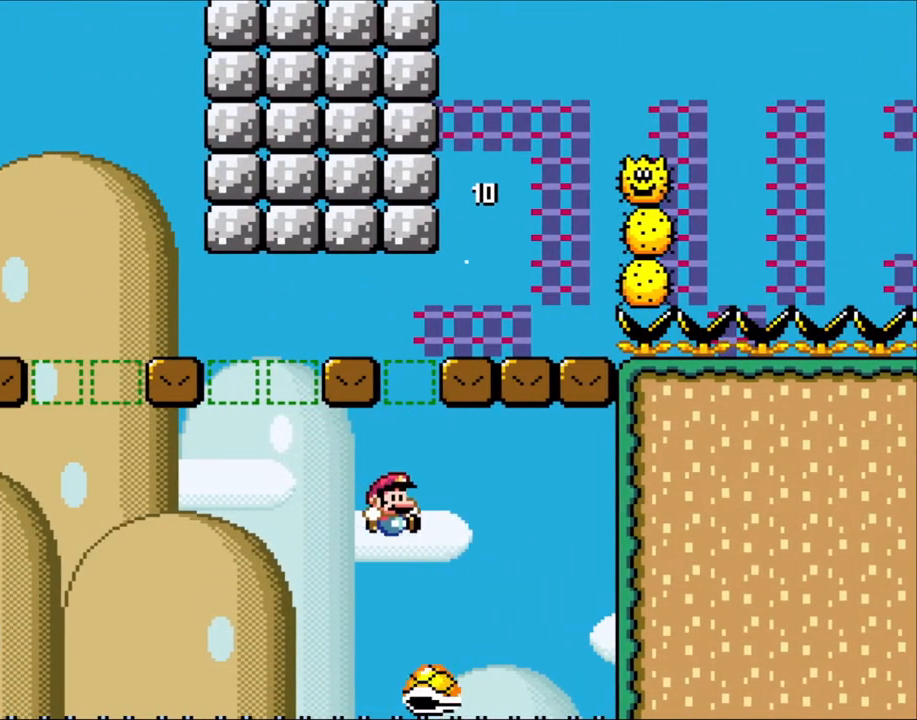
Gameplay with a controller (Nintendo layout); each line is a JSON object with the inputs held at the frame after it. "events" lists button and stick changes between this image and that frame as [ms after this image, input, new state], when the widget could be followed in between. Not read: L3 R3.
{"buttons": ["B", "Y", "DPAD_RIGHT"]}
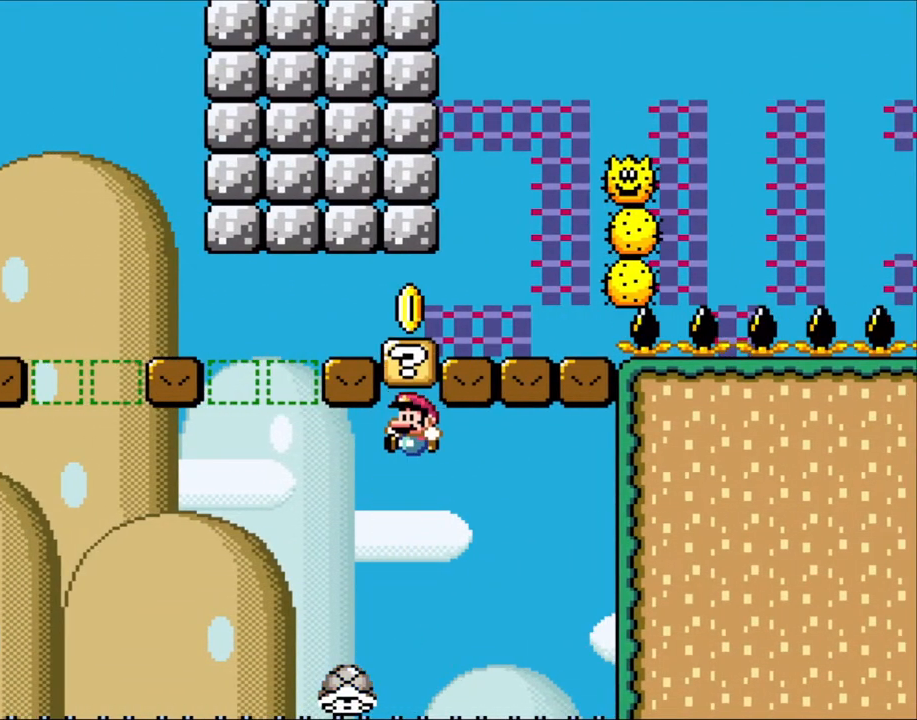
{"buttons": ["B", "Y", "DPAD_UP"]}
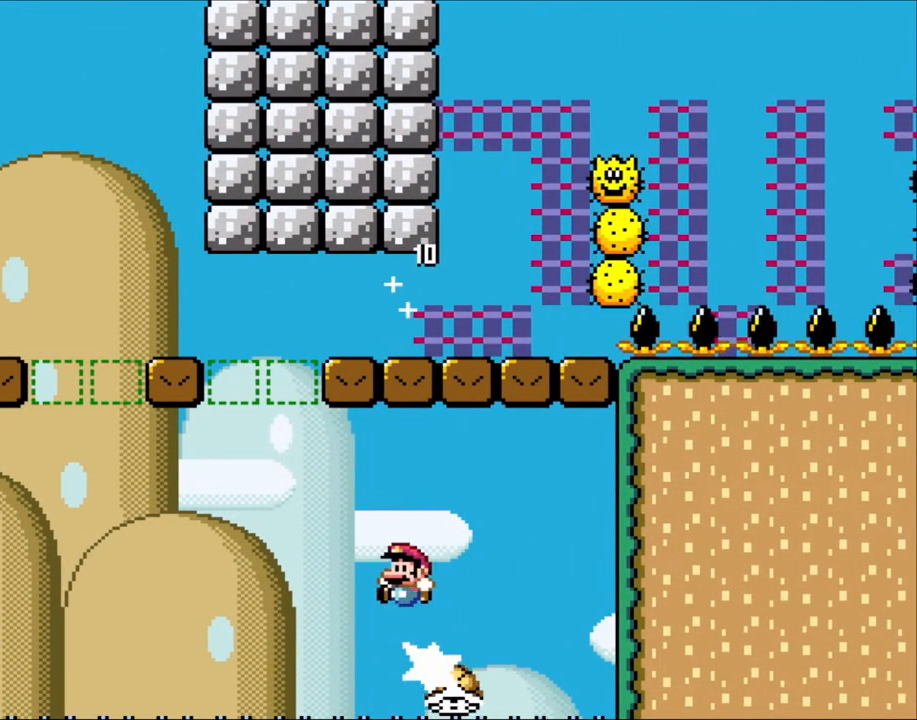
{"buttons": ["B", "Y", "DPAD_RIGHT"]}
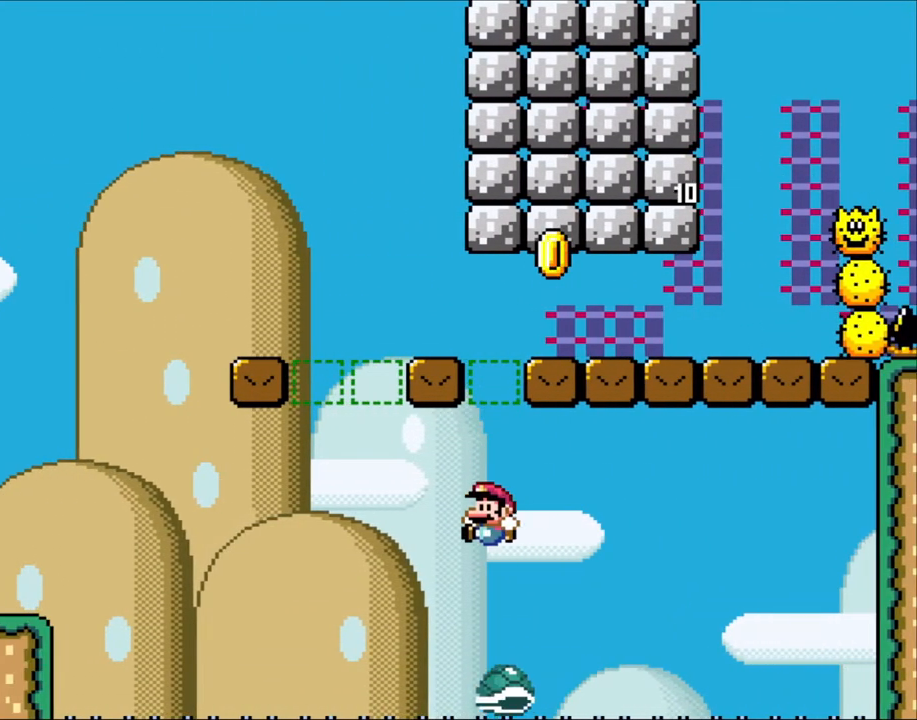
{"buttons": ["B", "Y", "DPAD_LEFT"], "events": [[67, "DPAD_RIGHT", "up"], [83, "DPAD_LEFT", "down"]]}
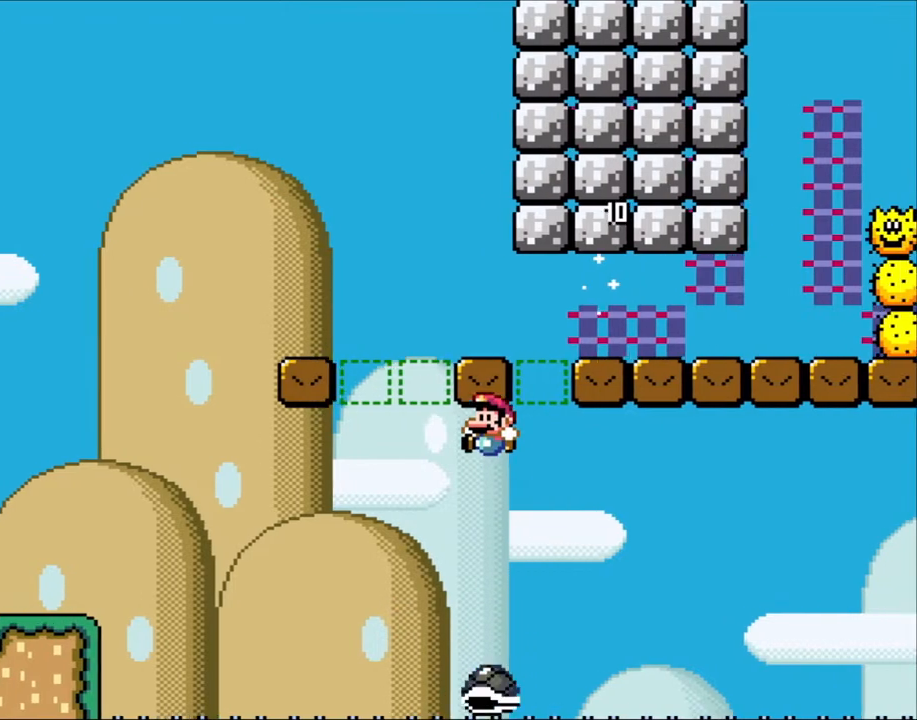
{"buttons": ["B", "Y", "DPAD_LEFT"], "events": [[200, "DPAD_LEFT", "up"], [233, "DPAD_RIGHT", "down"], [433, "DPAD_LEFT", "down"], [433, "DPAD_RIGHT", "up"]]}
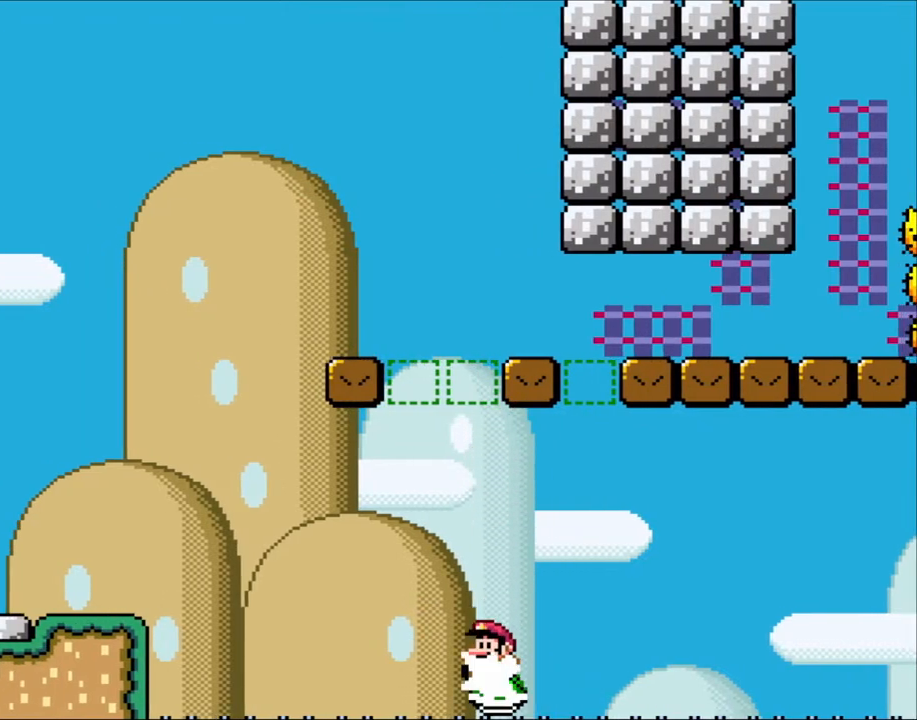
{"buttons": ["B", "Y", "DPAD_RIGHT"], "events": [[433, "DPAD_LEFT", "up"], [433, "DPAD_RIGHT", "down"]]}
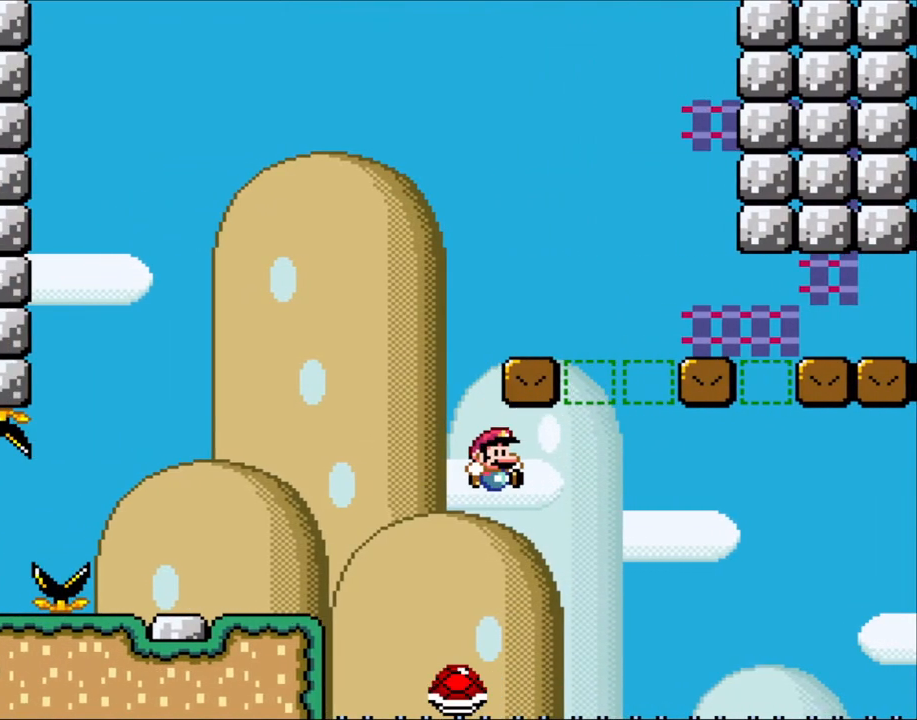
{"buttons": ["B", "Y", "DPAD_RIGHT"], "events": [[117, "DPAD_RIGHT", "up"], [150, "DPAD_LEFT", "down"], [383, "DPAD_LEFT", "up"], [417, "DPAD_RIGHT", "down"]]}
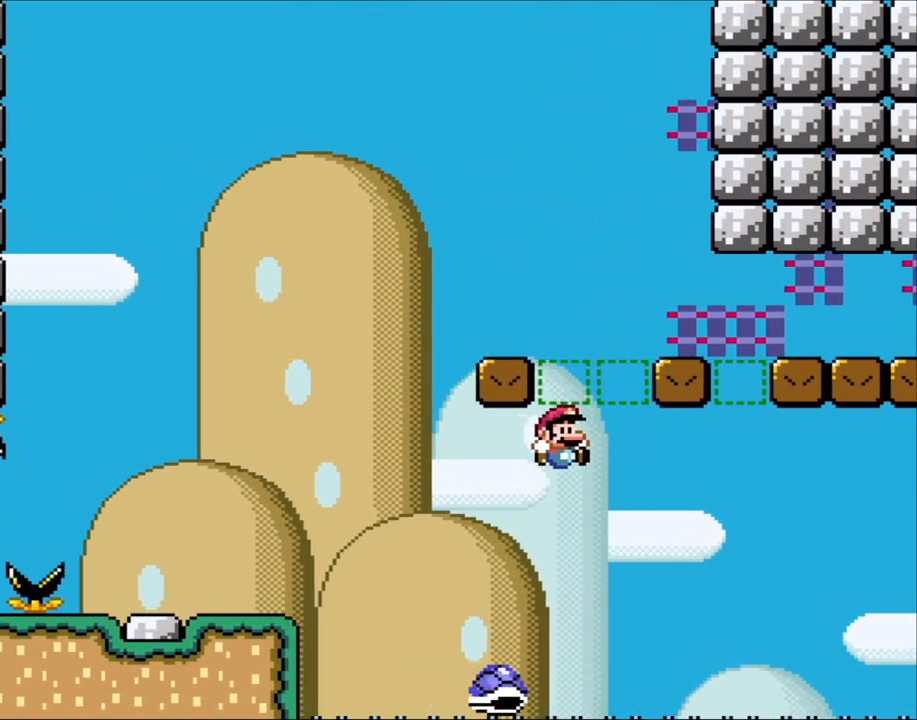
{"buttons": ["B", "Y", "DPAD_RIGHT"], "events": [[150, "DPAD_RIGHT", "up"], [200, "DPAD_LEFT", "down"], [367, "DPAD_LEFT", "up"], [367, "DPAD_RIGHT", "down"]]}
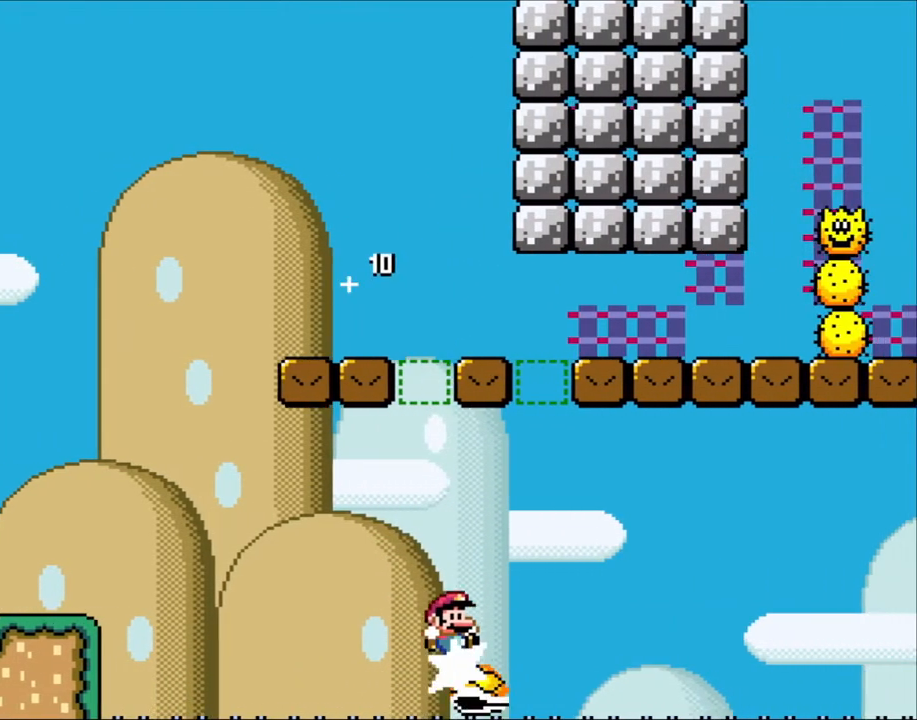
{"buttons": ["B", "Y", "DPAD_LEFT"], "events": [[117, "DPAD_LEFT", "down"], [117, "DPAD_RIGHT", "up"], [300, "B", "up"], [500, "B", "down"]]}
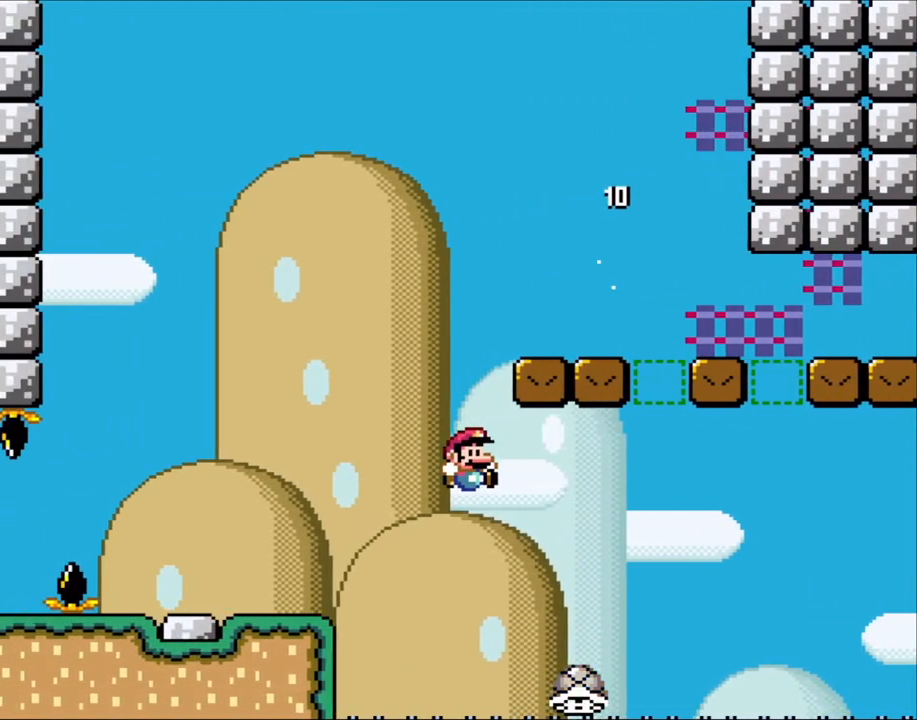
{"buttons": ["B", "Y", "DPAD_LEFT"], "events": [[33, "DPAD_LEFT", "up"], [67, "DPAD_RIGHT", "down"], [233, "DPAD_RIGHT", "up"], [267, "DPAD_LEFT", "down"]]}
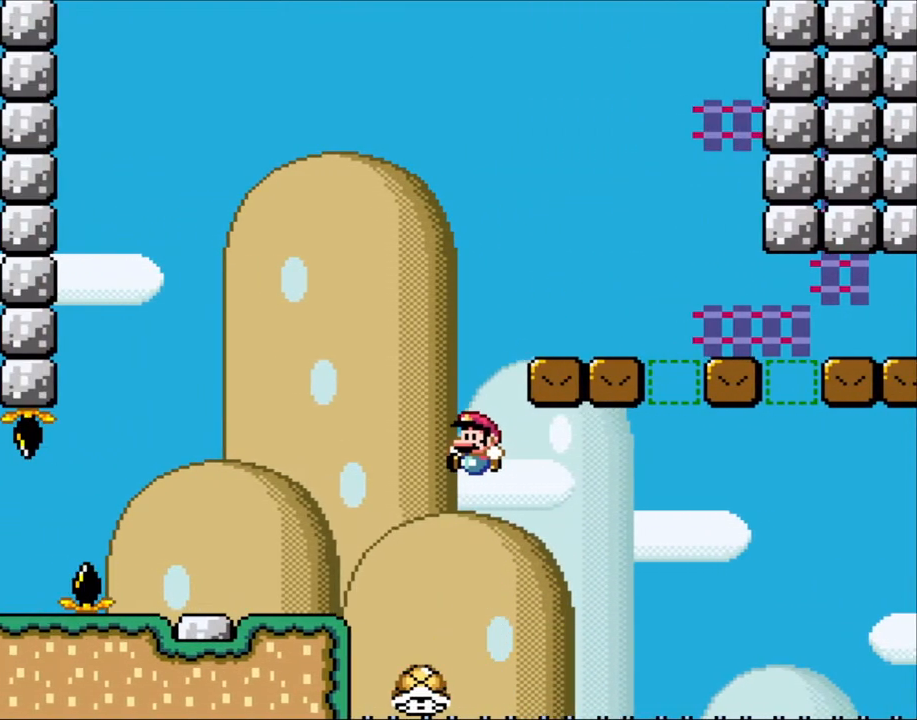
{"buttons": ["B", "Y"], "events": [[267, "B", "up"], [467, "B", "down"], [500, "DPAD_LEFT", "up"]]}
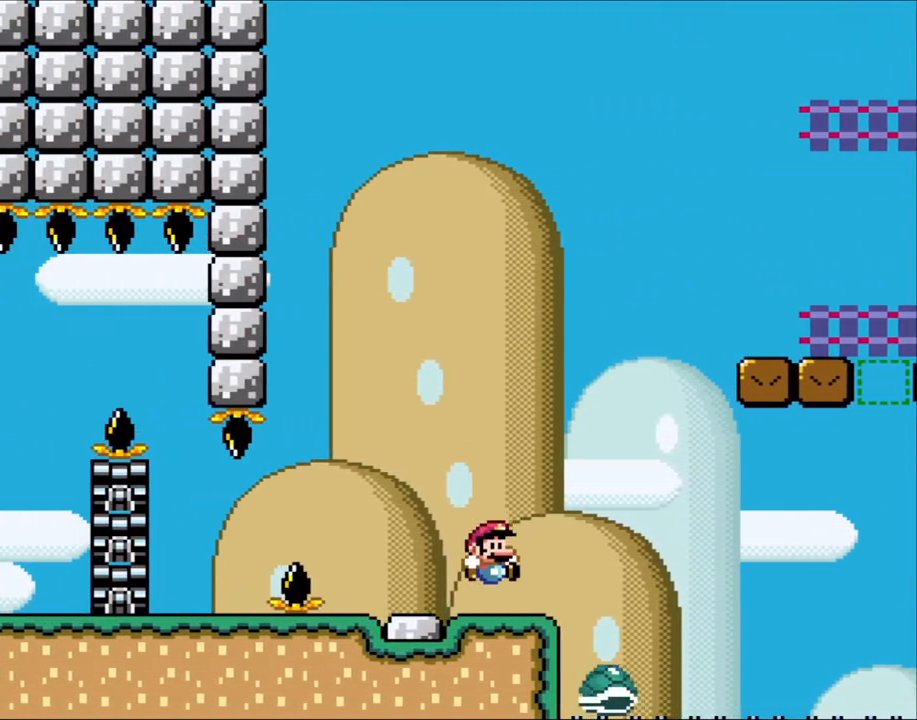
{"buttons": ["Y"], "events": [[33, "DPAD_RIGHT", "down"], [83, "B", "up"], [167, "DPAD_RIGHT", "up"]]}
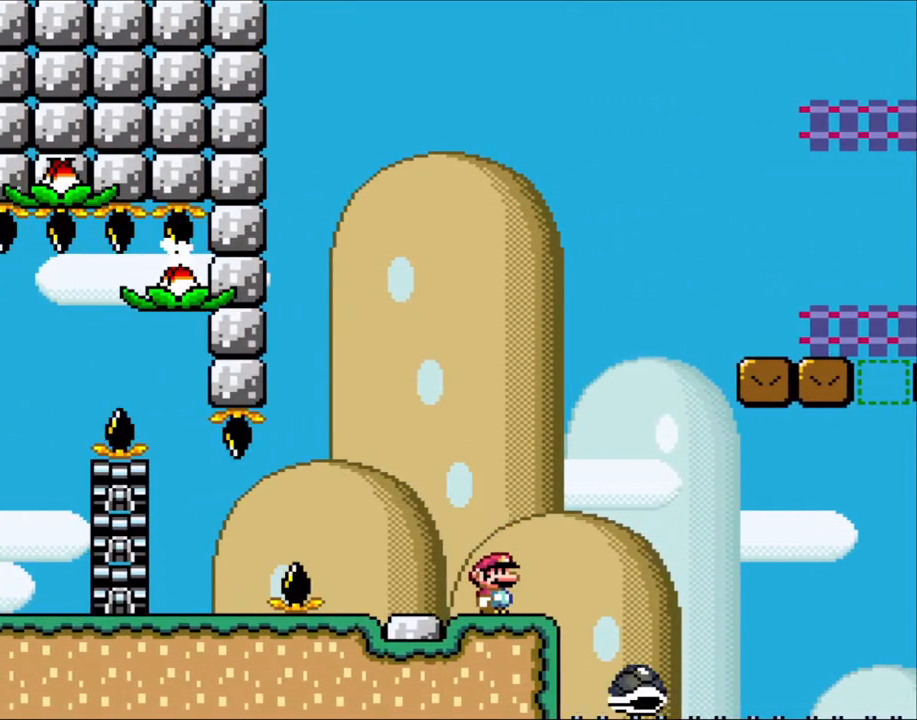
{"buttons": ["Y"], "events": []}
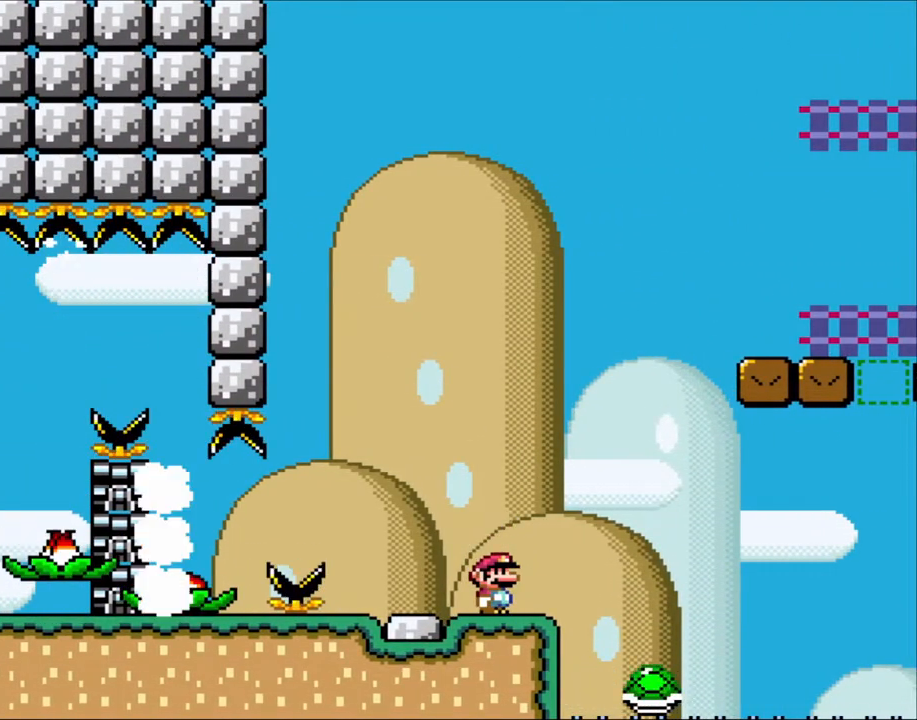
{"buttons": ["Y", "DPAD_RIGHT"], "events": [[433, "DPAD_RIGHT", "down"]]}
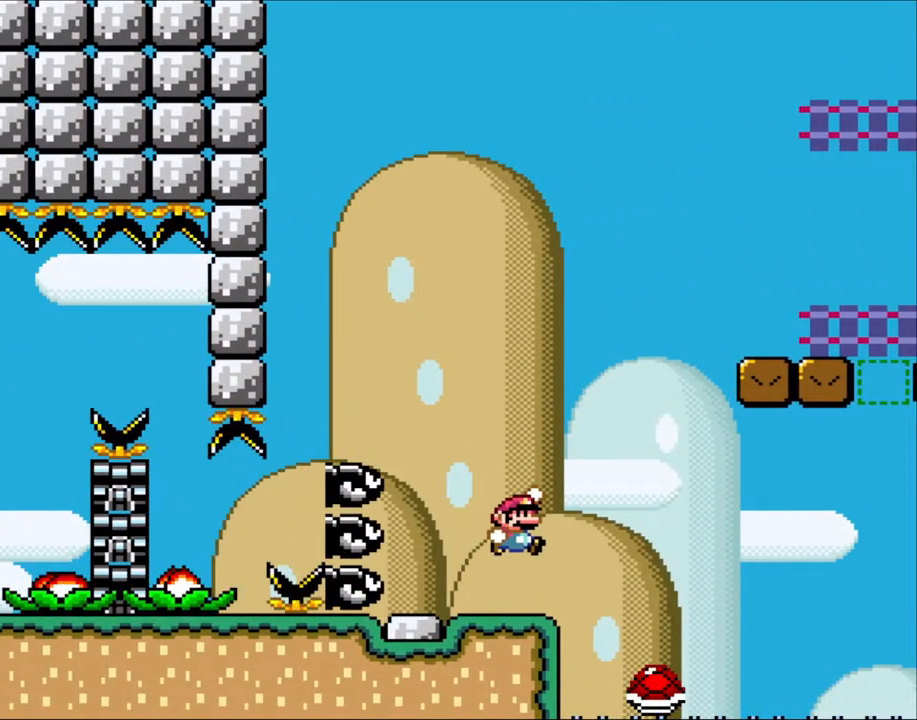
{"buttons": ["Y"], "events": [[33, "B", "down"], [150, "DPAD_LEFT", "down"], [150, "DPAD_RIGHT", "up"], [300, "DPAD_LEFT", "up"], [333, "B", "up"], [333, "DPAD_RIGHT", "down"], [500, "DPAD_RIGHT", "up"]]}
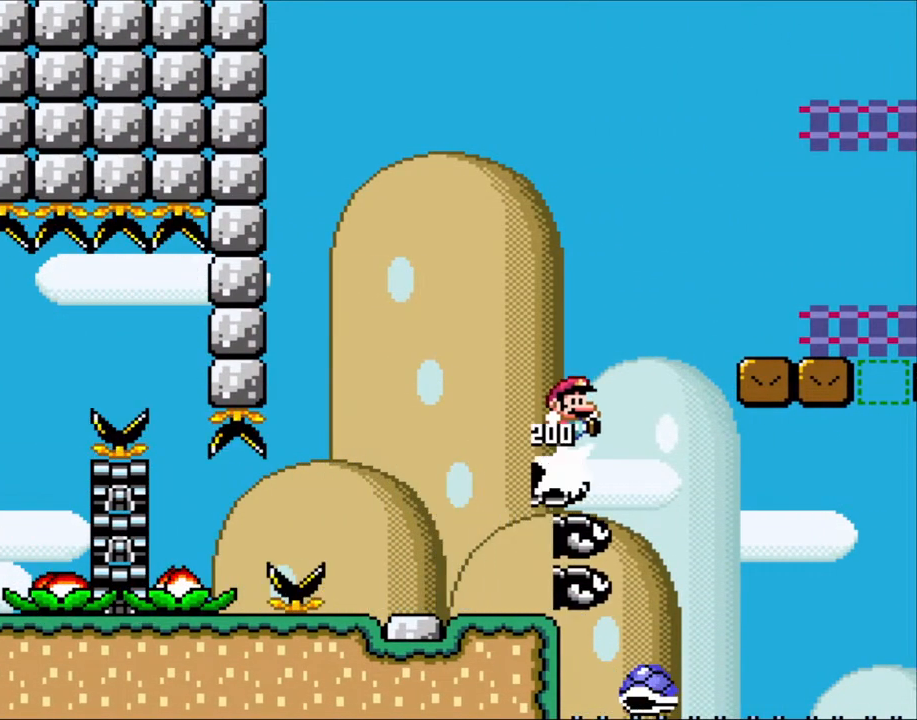
{"buttons": ["B", "Y", "DPAD_RIGHT"], "events": [[33, "B", "down"], [100, "DPAD_RIGHT", "down"], [183, "B", "up"], [383, "B", "down"]]}
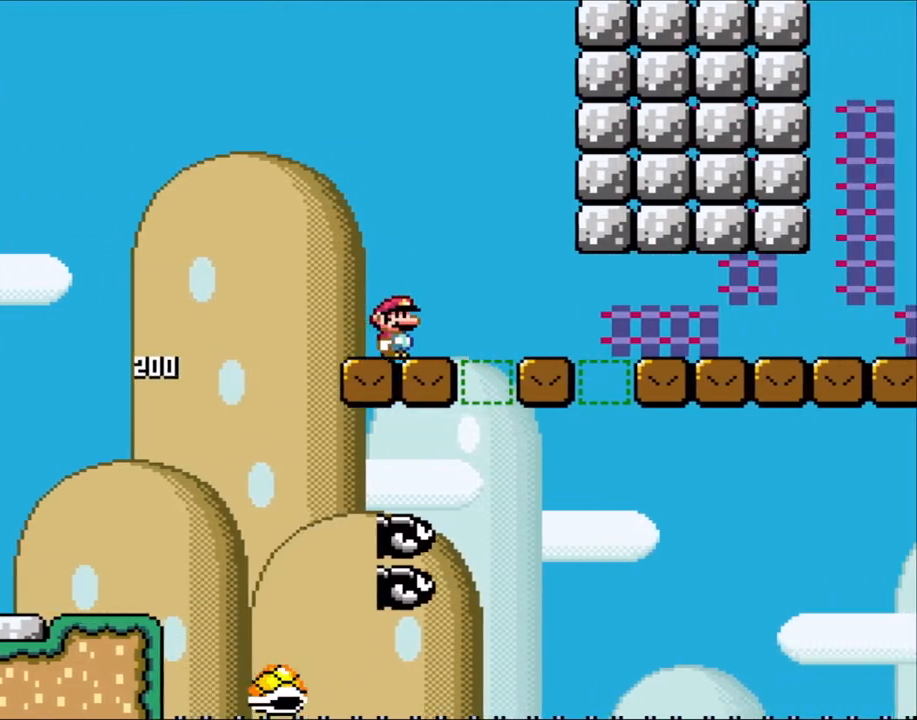
{"buttons": ["B", "Y", "DPAD_RIGHT"], "events": []}
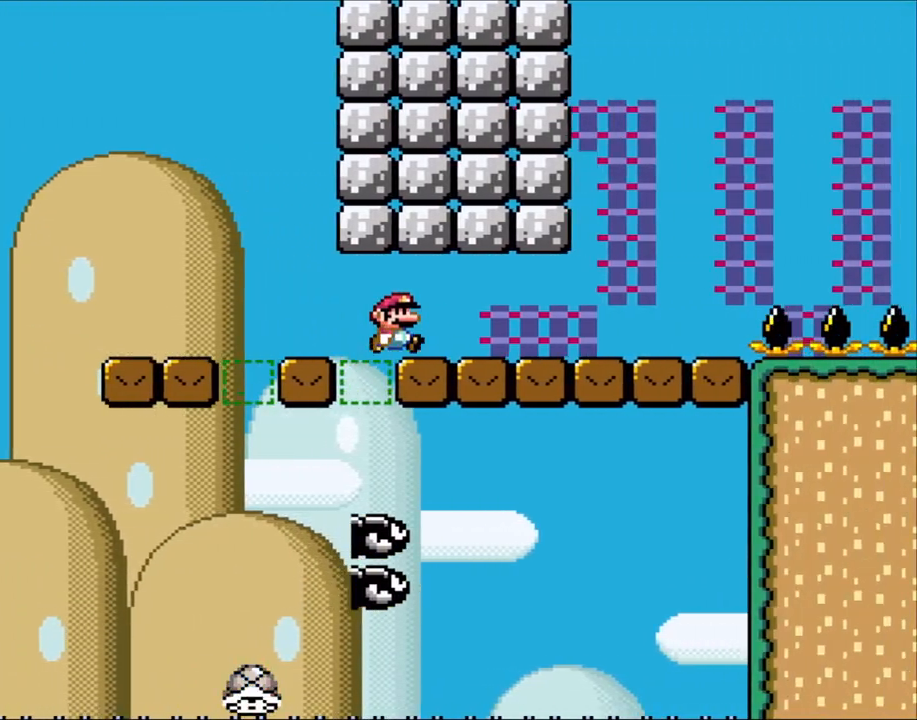
{"buttons": ["A", "X", "DPAD_RIGHT"], "events": [[233, "B", "up"], [233, "X", "down"], [233, "Y", "up"], [433, "A", "down"]]}
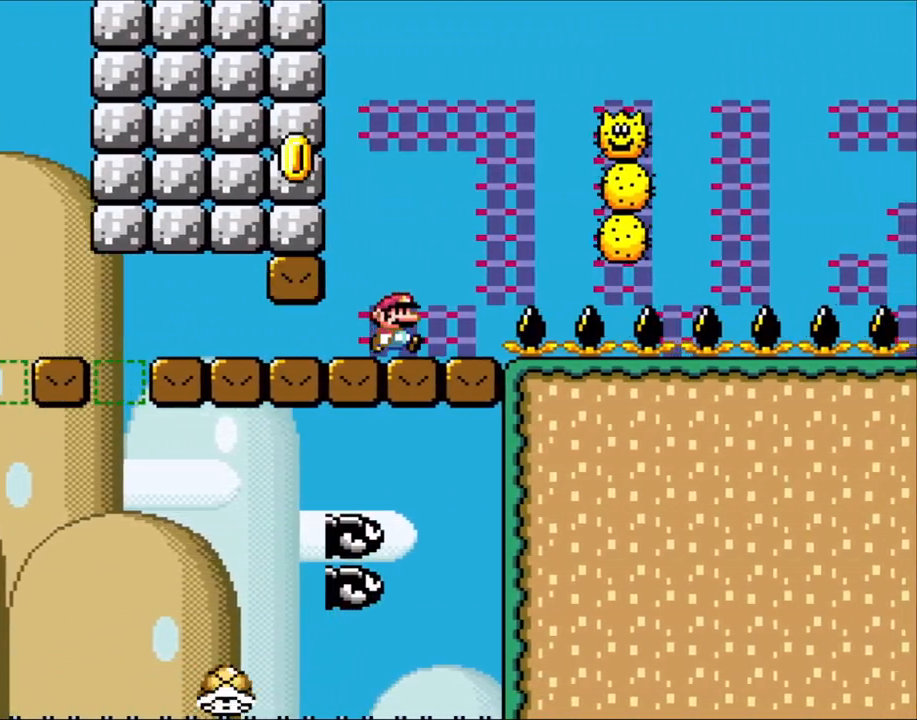
{"buttons": ["X", "DPAD_LEFT"], "events": [[250, "A", "up"], [300, "DPAD_LEFT", "down"], [300, "DPAD_RIGHT", "up"]]}
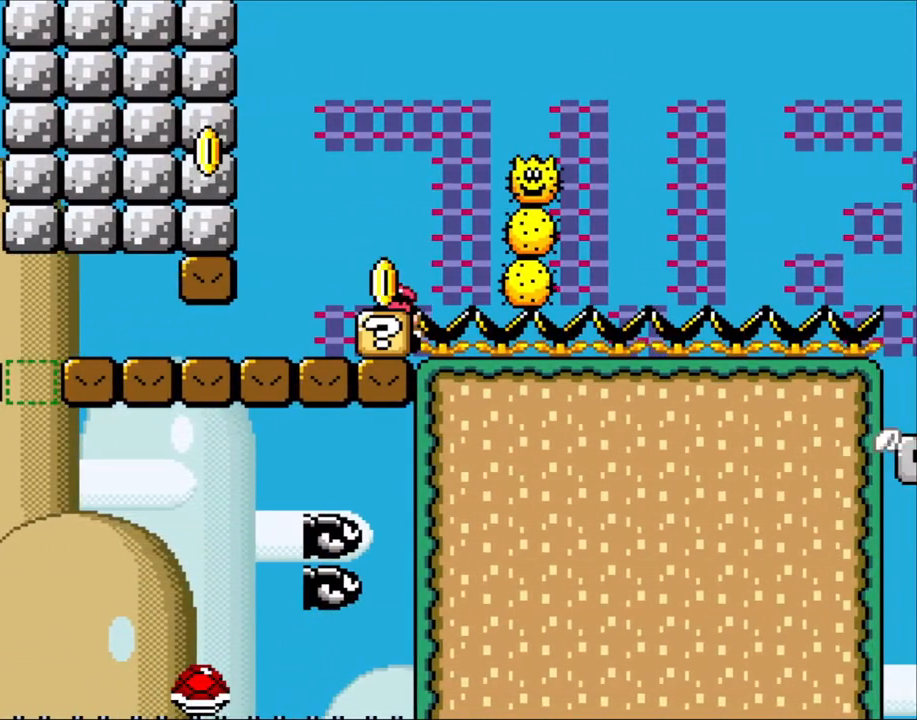
{"buttons": ["X"], "events": [[117, "DPAD_LEFT", "up"]]}
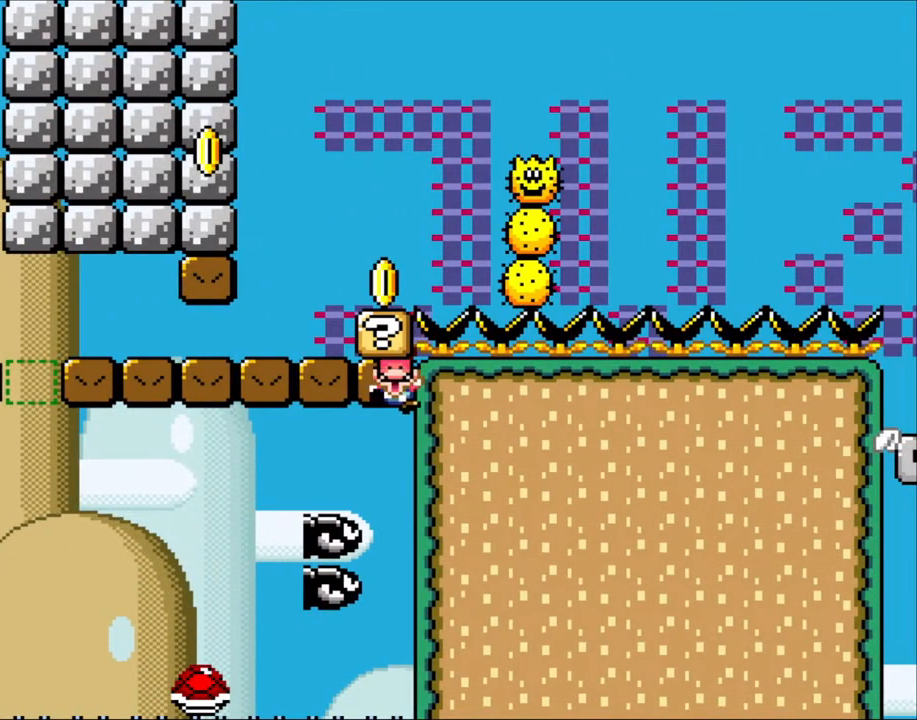
{"buttons": ["X"], "events": []}
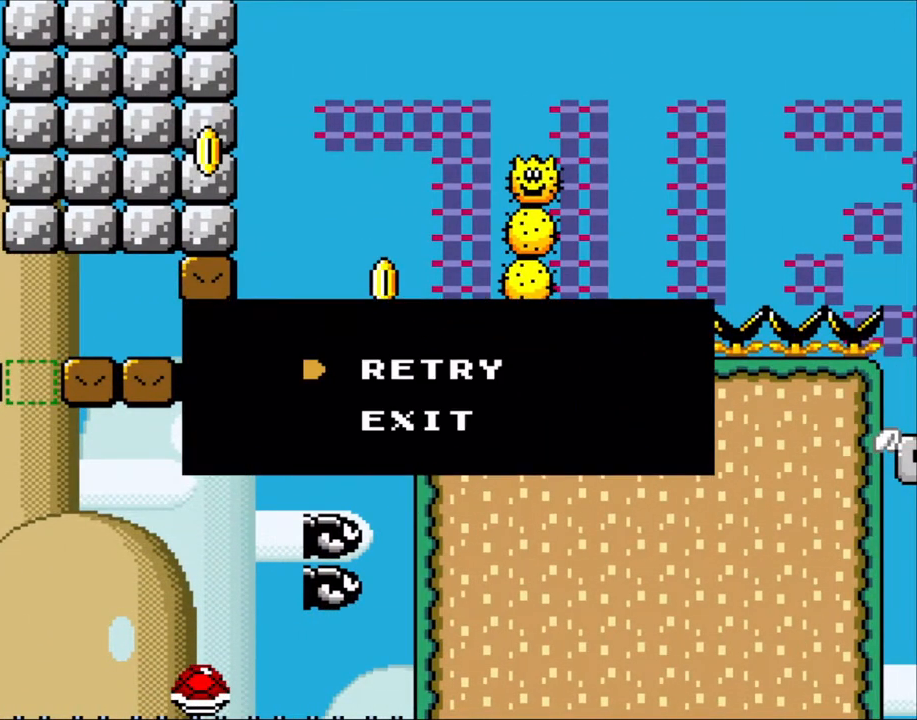
{"buttons": ["X"], "events": []}
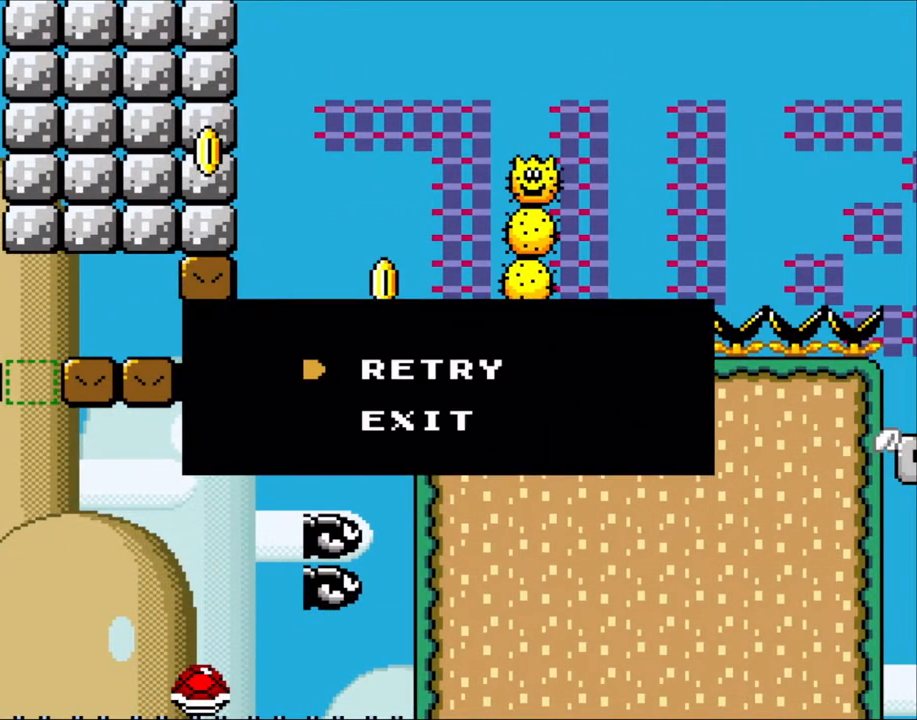
{"buttons": ["X"], "events": []}
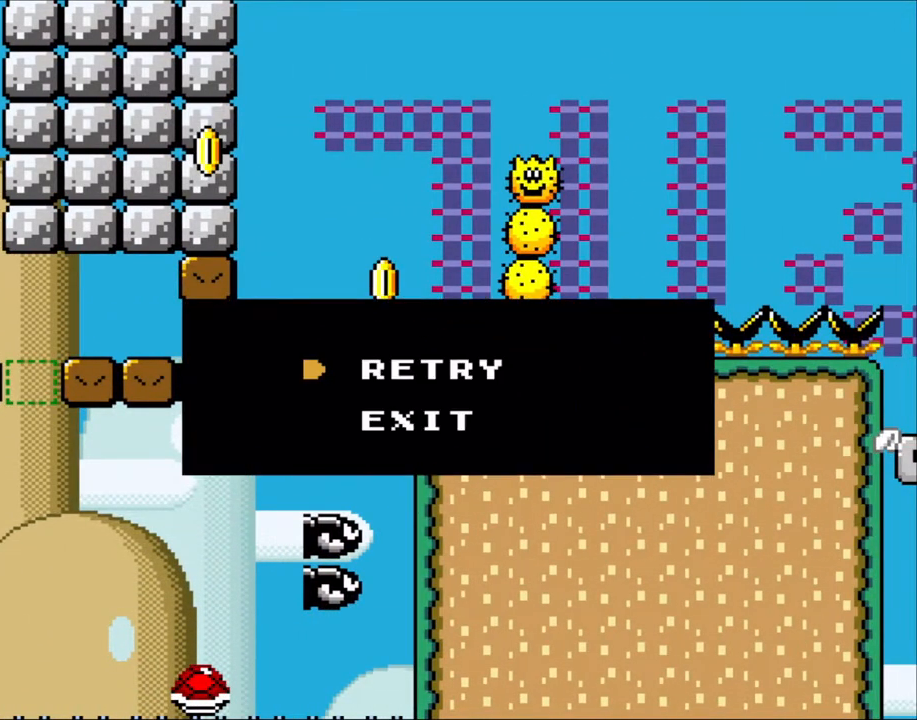
{"buttons": ["X"], "events": []}
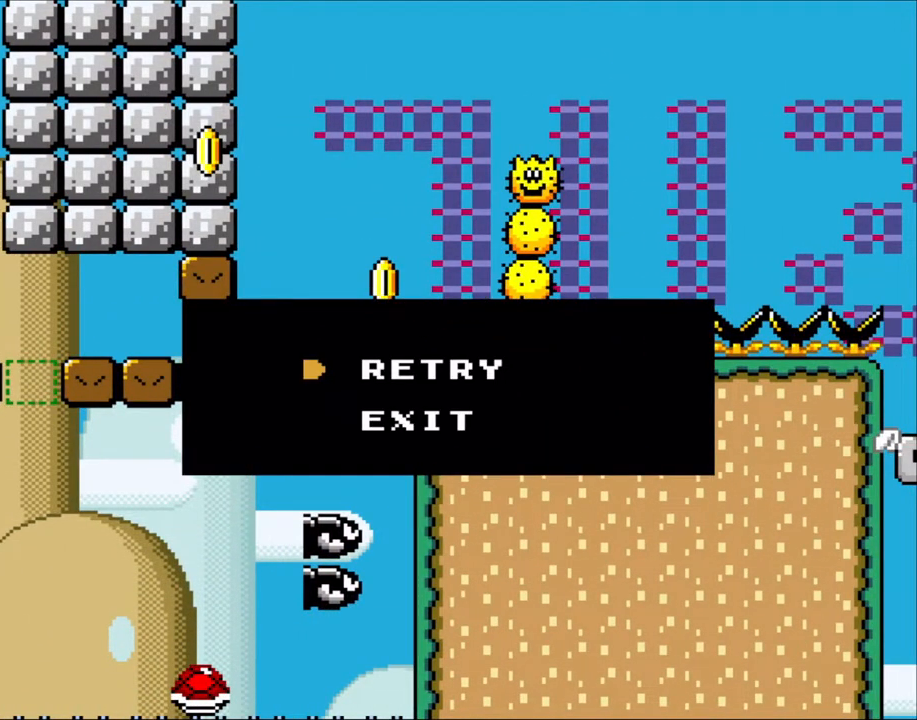
{"buttons": ["X"], "events": []}
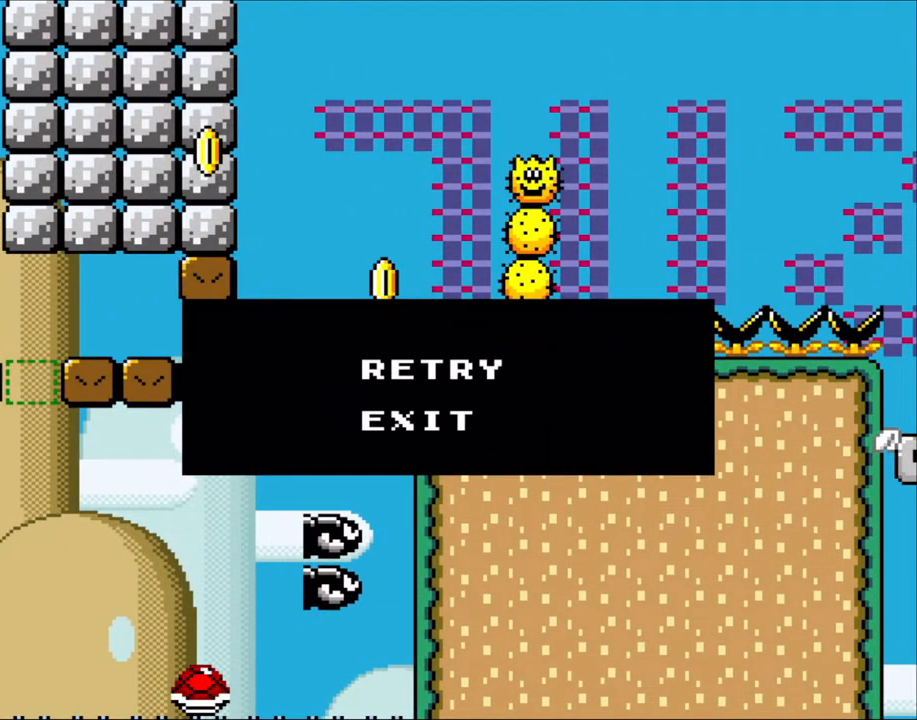
{"buttons": ["X"], "events": []}
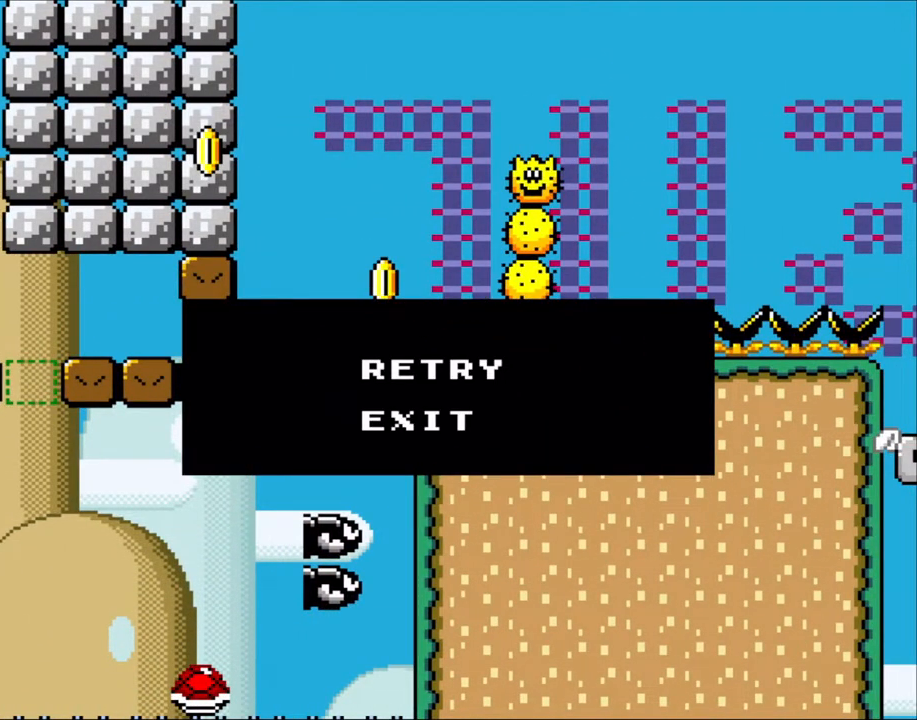
{"buttons": [], "events": [[233, "X", "up"]]}
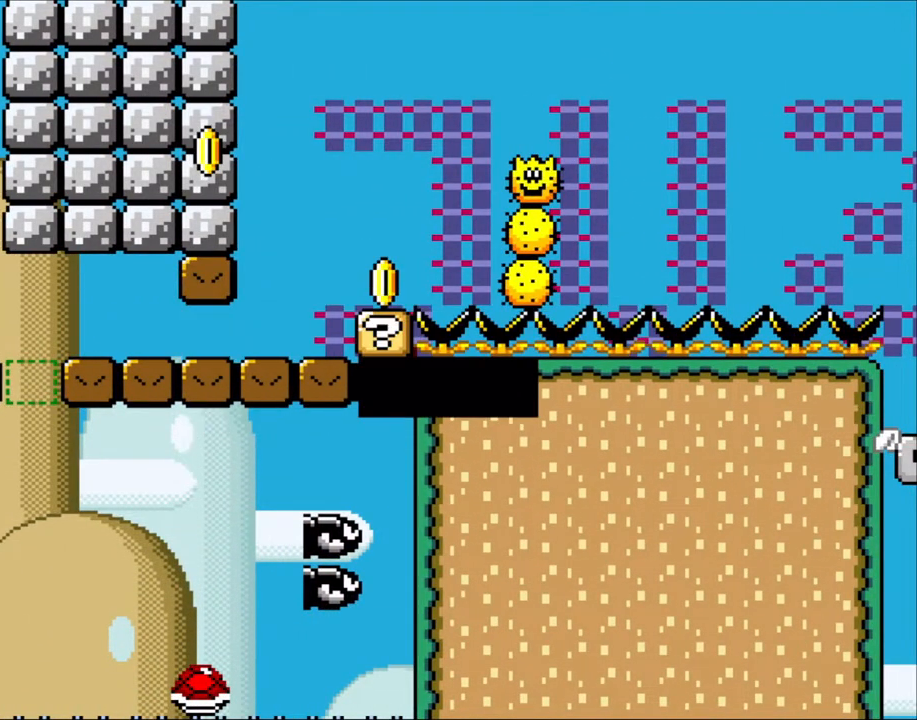
{"buttons": ["Y"], "events": [[33, "A", "down"], [233, "A", "up"], [433, "Y", "down"]]}
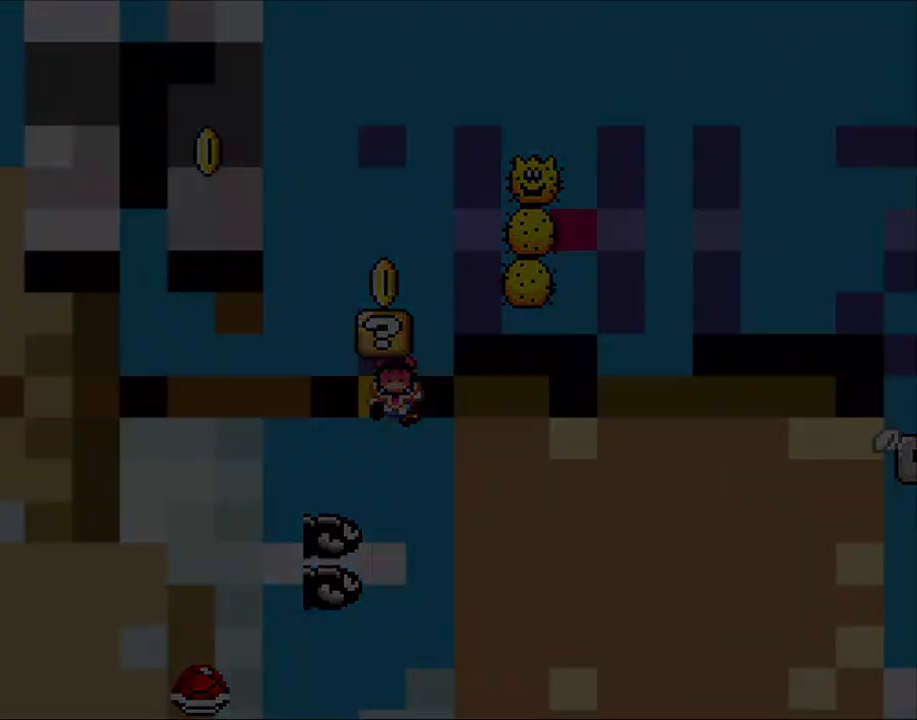
{"buttons": ["Y"], "events": []}
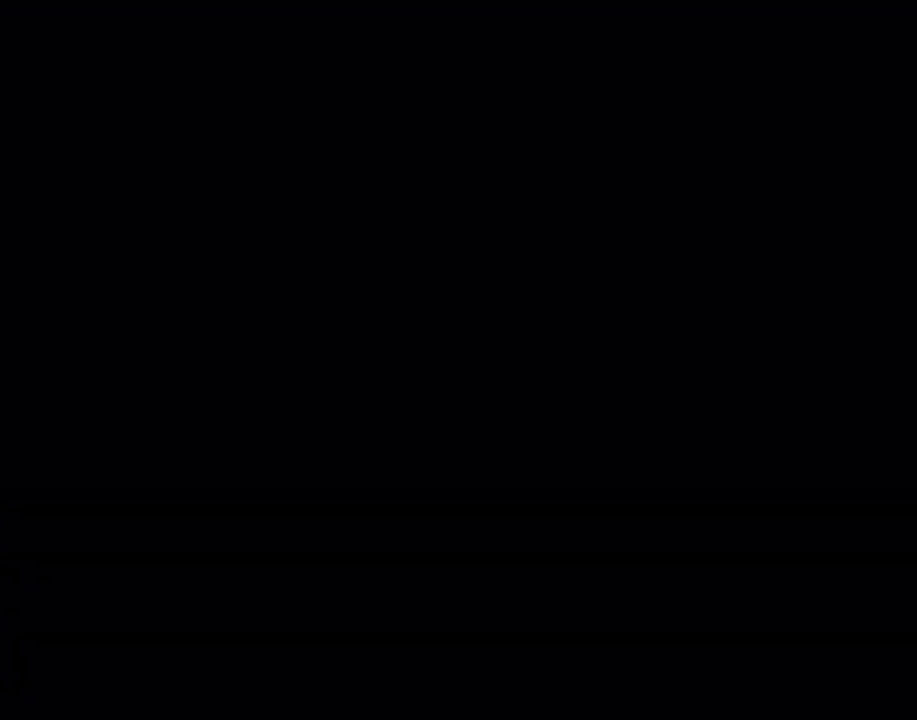
{"buttons": ["Y"], "events": []}
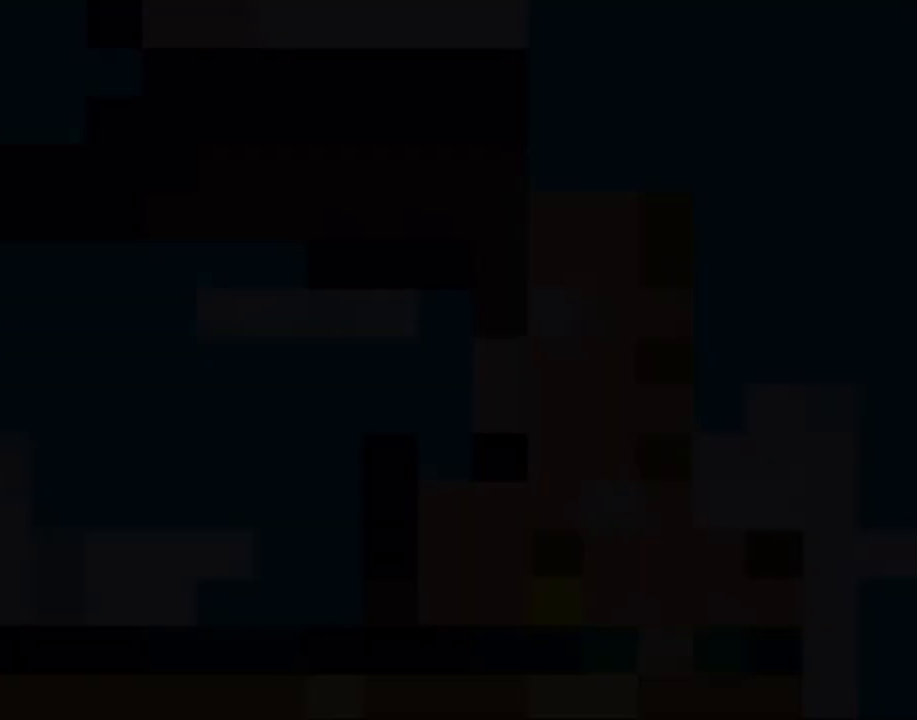
{"buttons": ["Y"], "events": []}